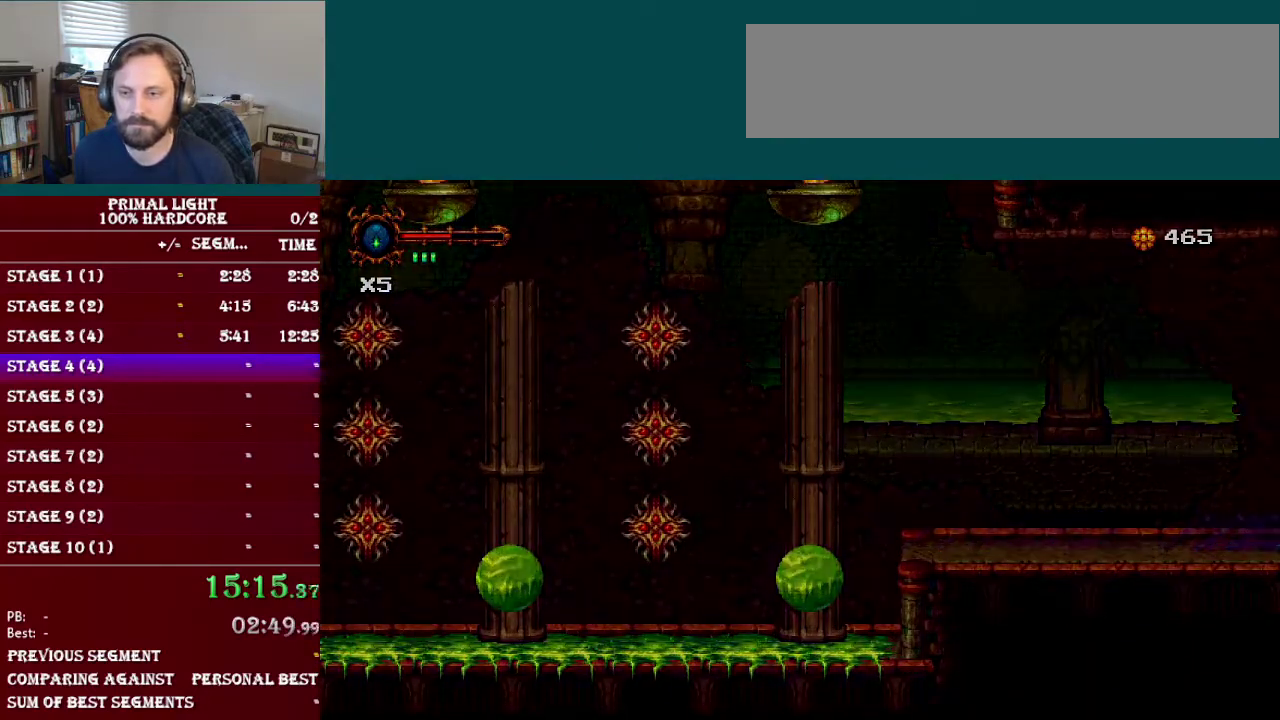
Gameplay with a controller (Nintendo layout); each line is a JSON object with the inputs held at the frame after it. "events" lists button and stick changes between this image and that frame as [ms after this image, input, new state], when the widget could be followed in between. Not read: L3 R3.
{"buttons": ["L1", "DPAD_DOWN"], "events": [[50, "L1", "up"], [334, "L1", "down"]]}
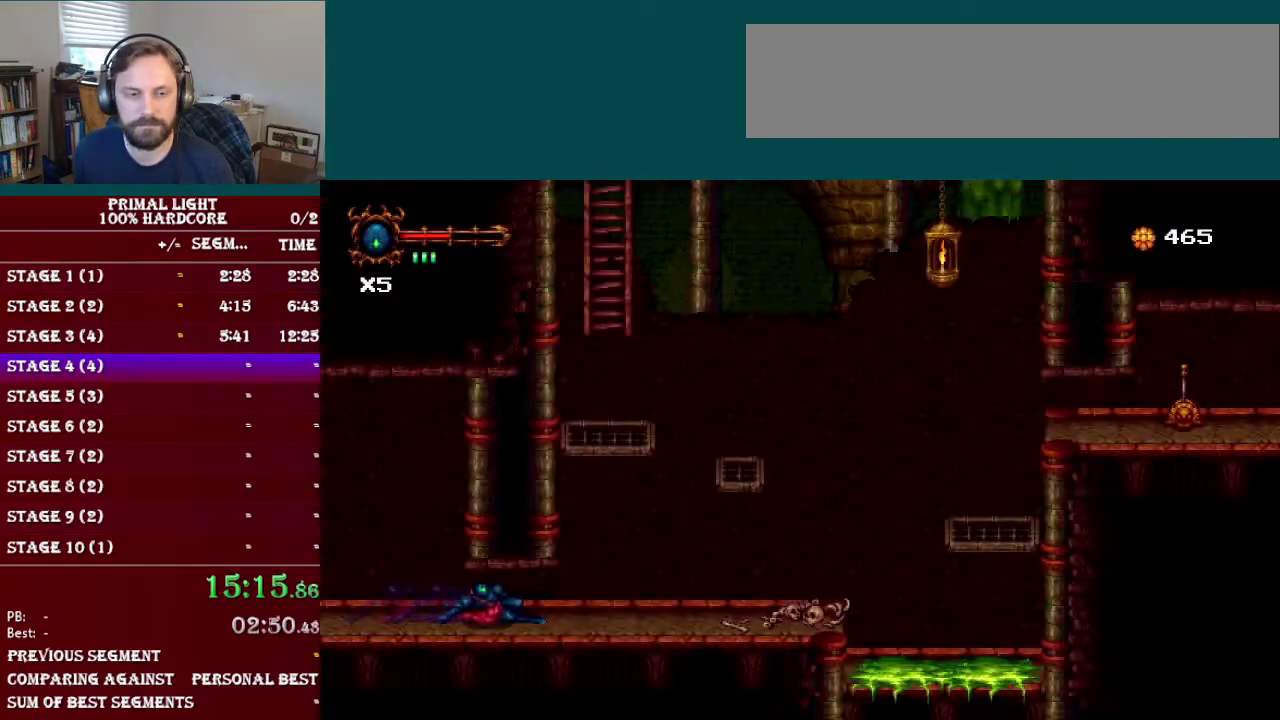
{"buttons": [], "events": [[67, "L1", "up"], [267, "L1", "down"], [384, "DPAD_DOWN", "up"], [417, "L1", "up"]]}
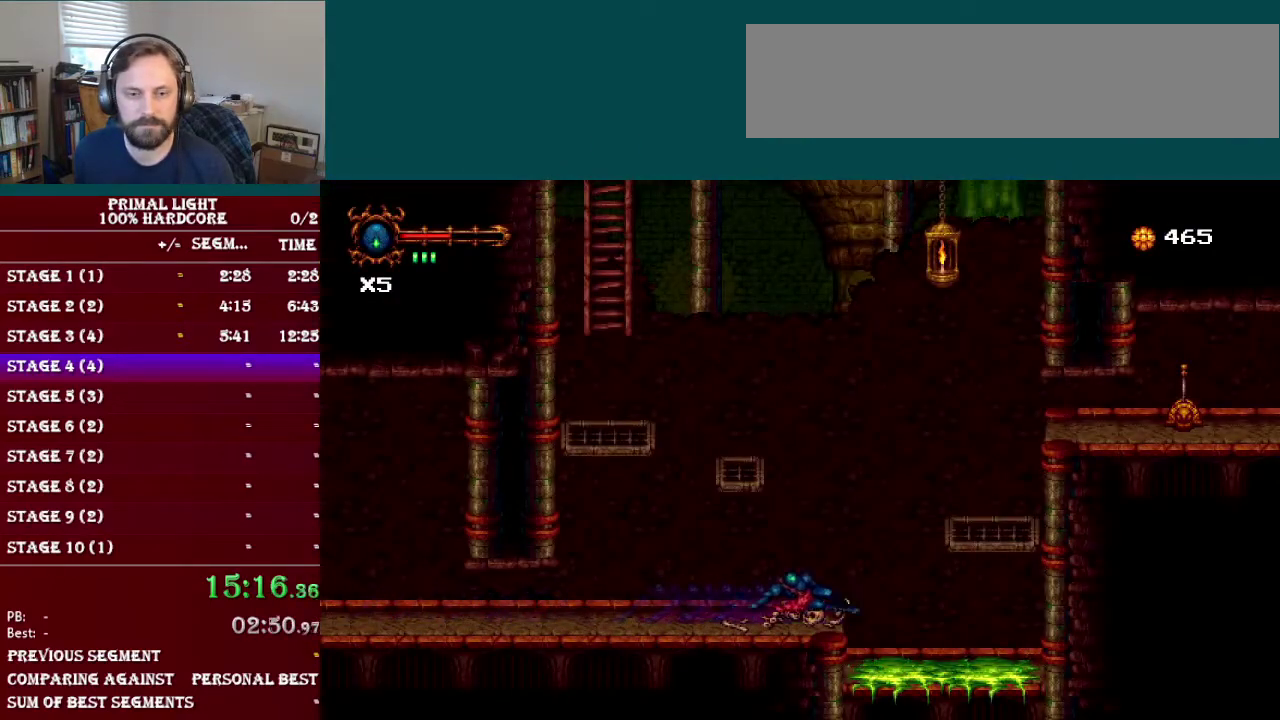
{"buttons": ["DPAD_RIGHT"], "events": [[17, "B", "down"], [301, "DPAD_RIGHT", "down"], [334, "B", "up"]]}
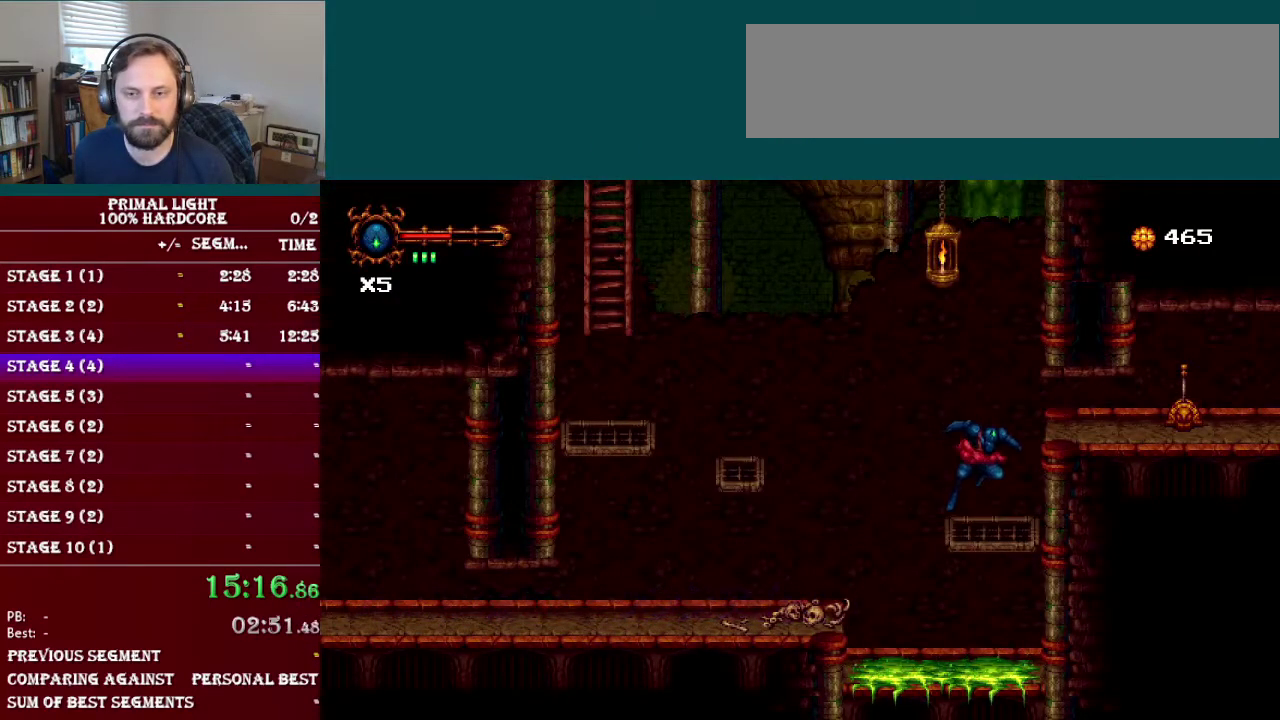
{"buttons": ["DPAD_LEFT"], "events": [[17, "DPAD_RIGHT", "up"], [83, "DPAD_LEFT", "down"], [167, "B", "down"], [417, "B", "up"]]}
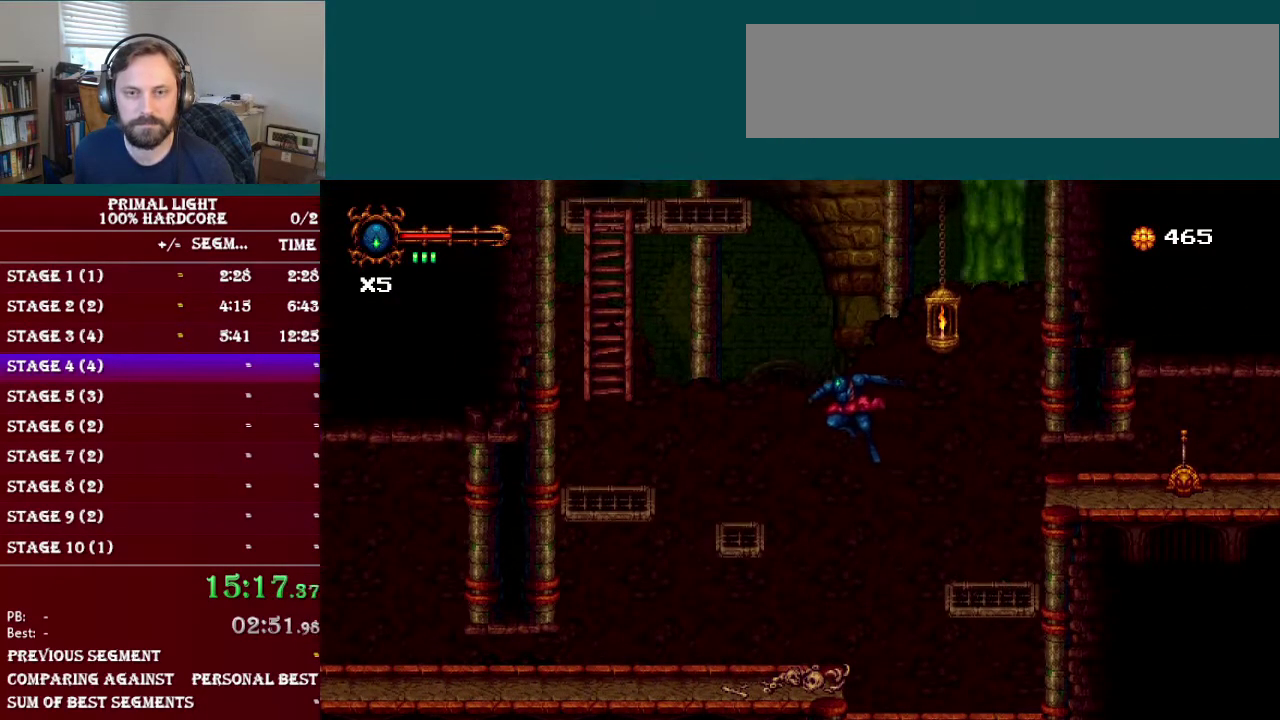
{"buttons": ["B", "DPAD_LEFT"], "events": [[367, "B", "down"]]}
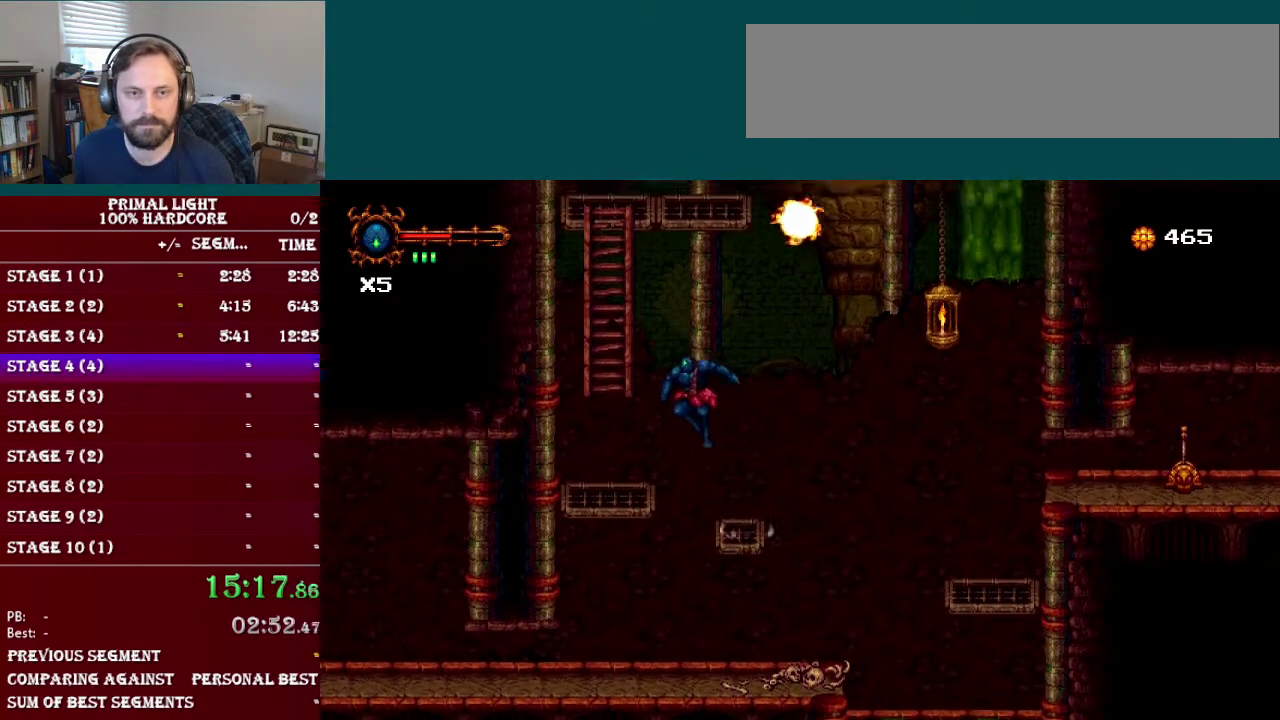
{"buttons": ["B"], "events": [[183, "DPAD_LEFT", "up"], [233, "B", "up"], [317, "DPAD_UP", "down"], [367, "B", "down"], [384, "DPAD_UP", "up"]]}
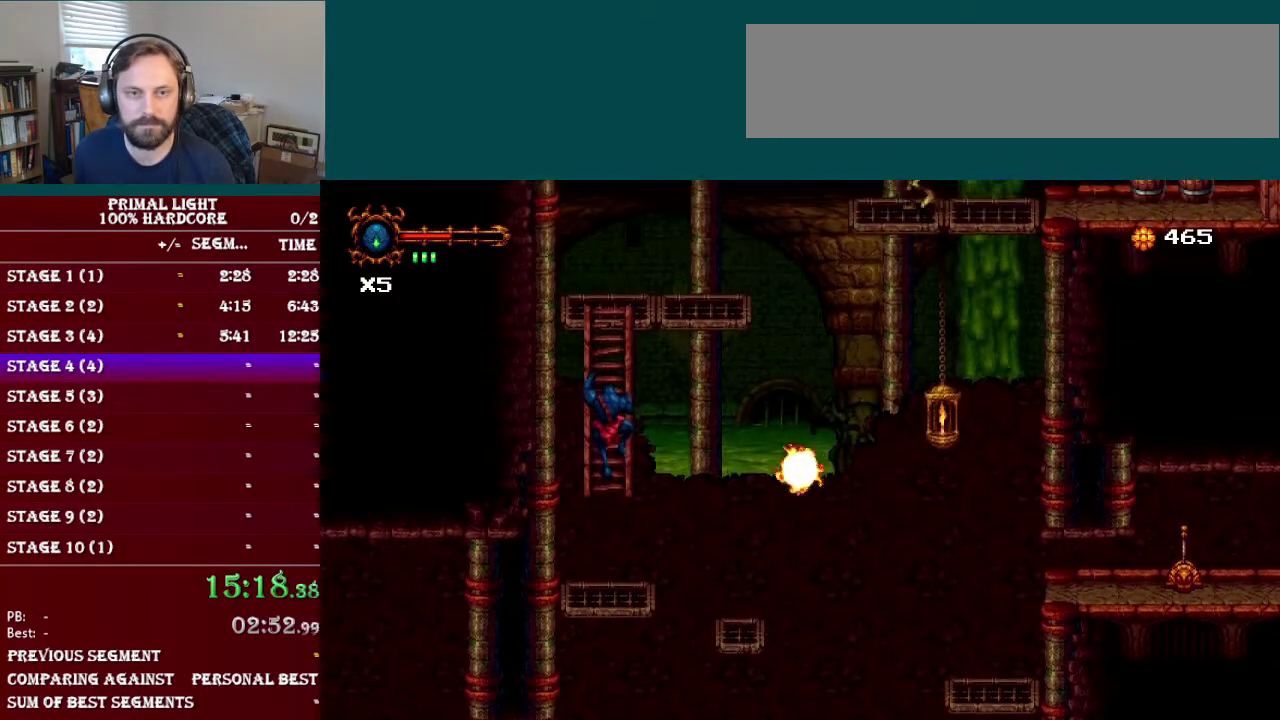
{"buttons": [], "events": [[117, "B", "up"], [217, "B", "down"], [451, "B", "up"]]}
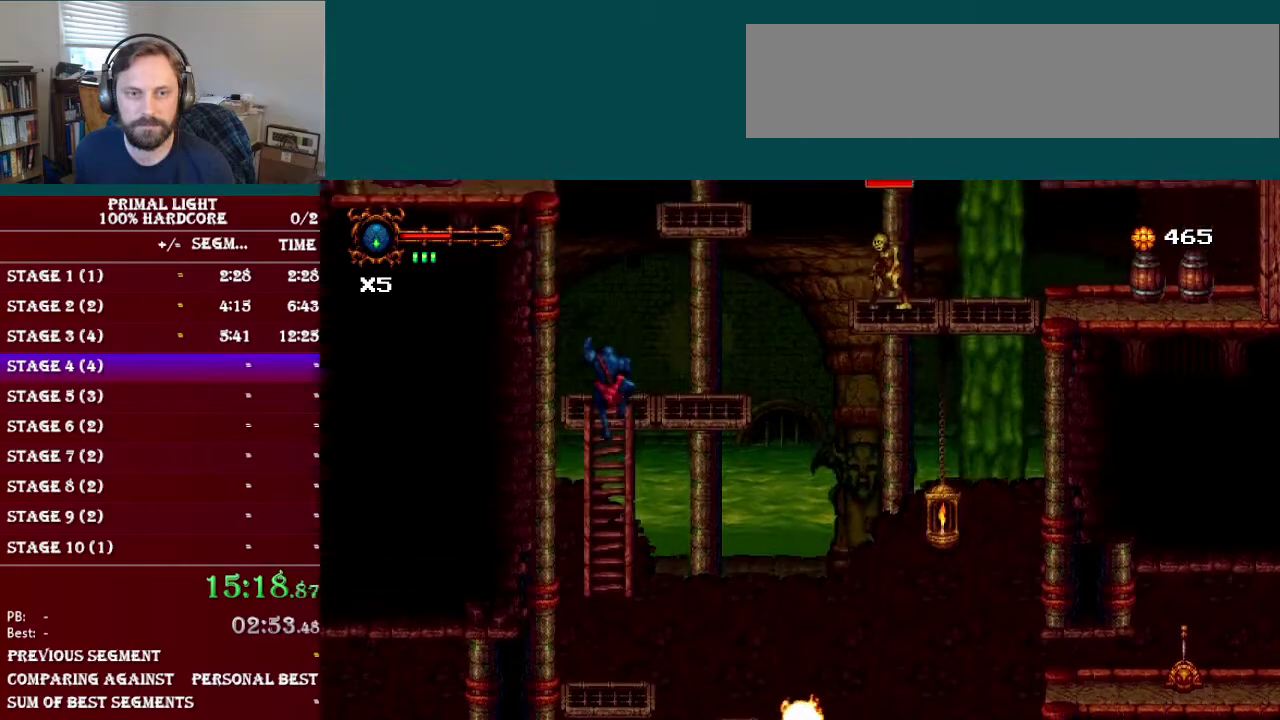
{"buttons": ["DPAD_RIGHT"], "events": [[67, "B", "down"], [150, "DPAD_RIGHT", "down"], [217, "B", "up"]]}
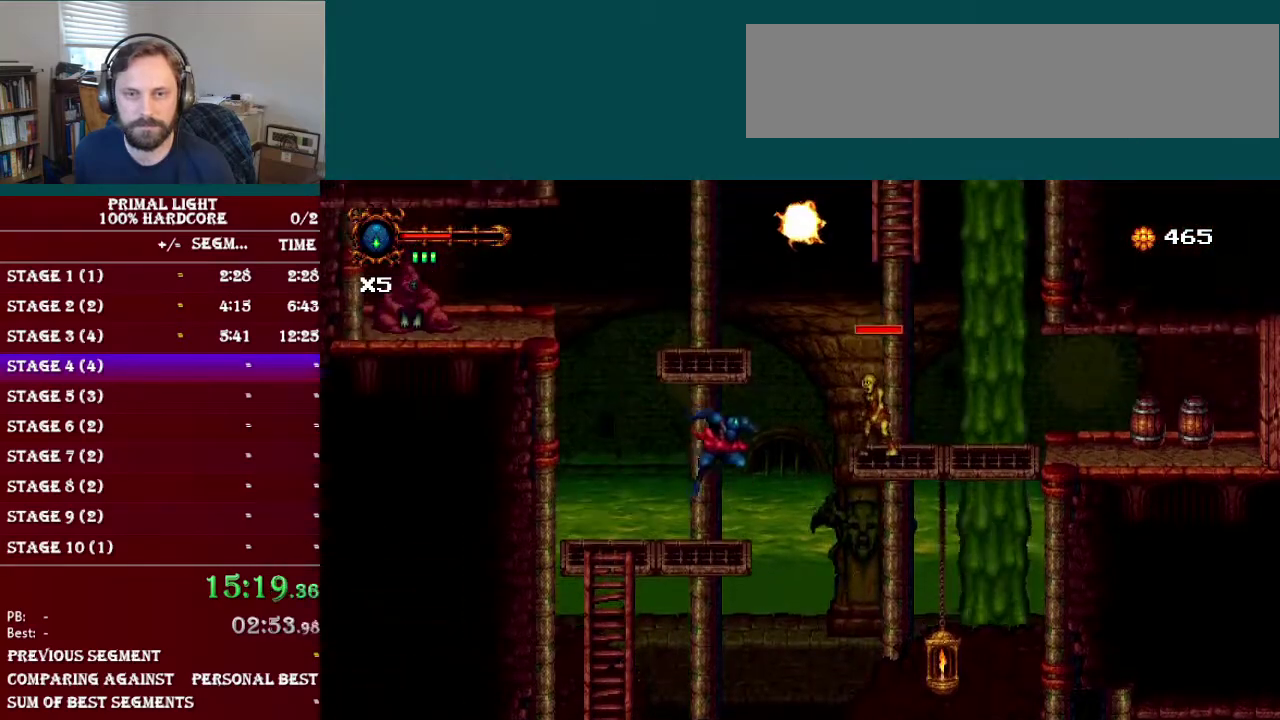
{"buttons": [], "events": [[17, "Y", "down"], [101, "DPAD_RIGHT", "up"], [134, "Y", "up"], [301, "B", "down"], [301, "DPAD_RIGHT", "down"], [367, "Y", "down"], [384, "DPAD_RIGHT", "up"], [434, "B", "up"], [468, "Y", "up"]]}
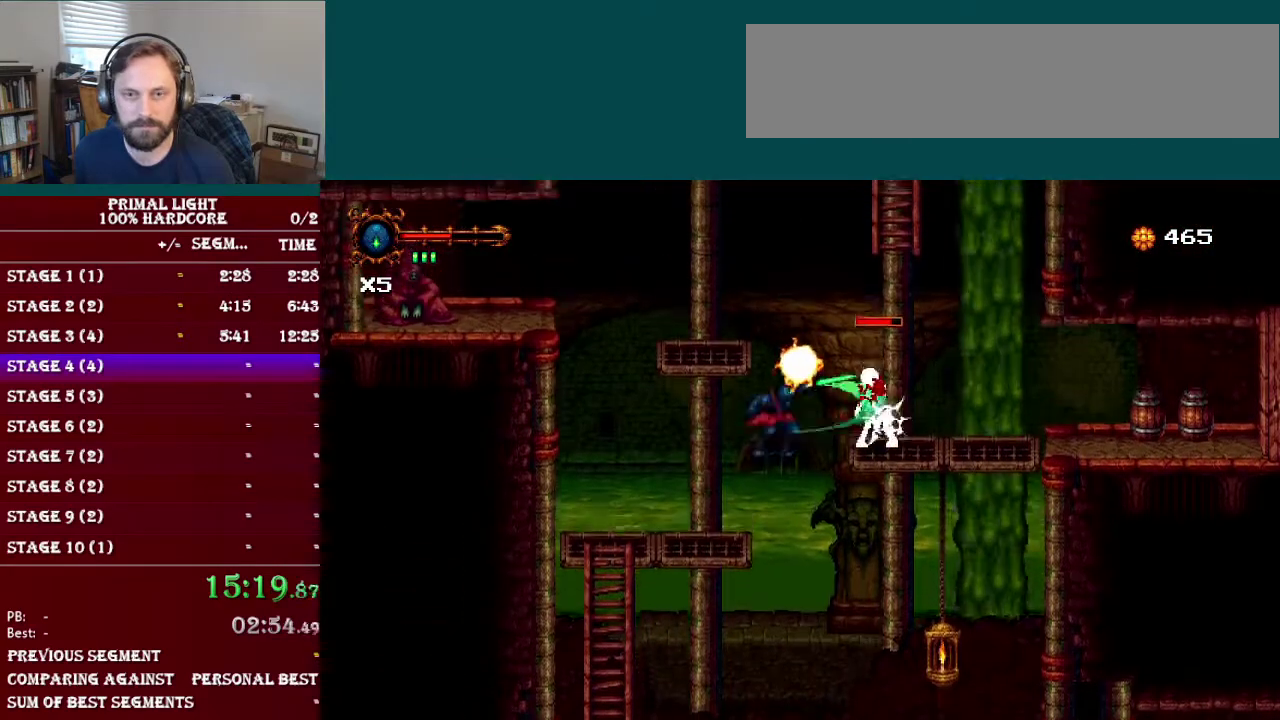
{"buttons": ["DPAD_RIGHT"], "events": [[33, "Y", "down"], [83, "DPAD_LEFT", "down"], [133, "Y", "up"], [284, "DPAD_LEFT", "up"], [400, "DPAD_RIGHT", "down"]]}
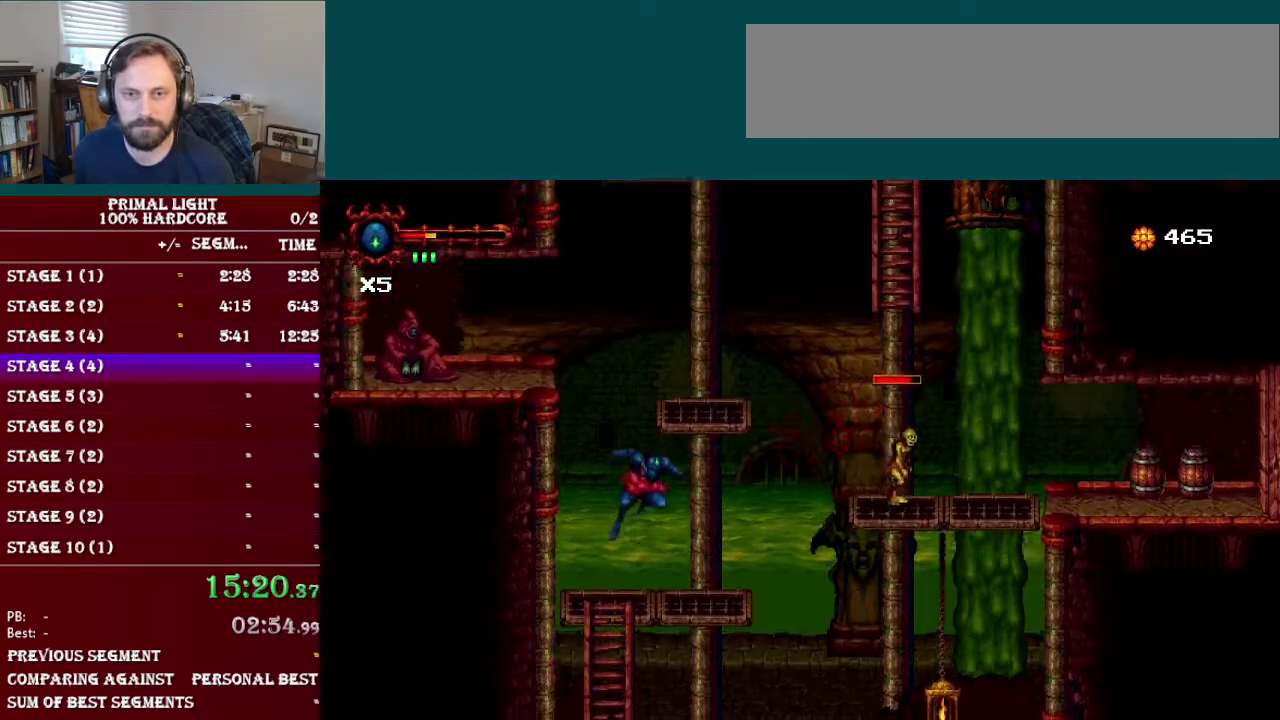
{"buttons": ["B", "DPAD_RIGHT"], "events": [[434, "B", "down"]]}
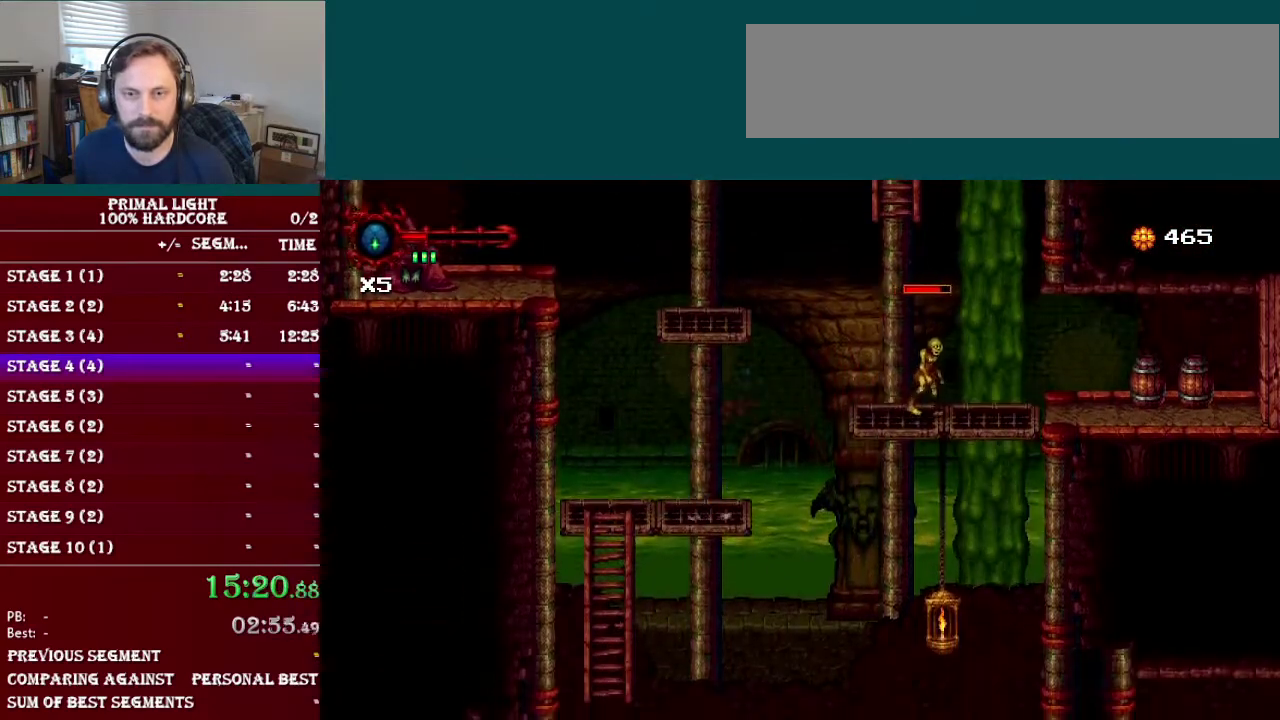
{"buttons": [], "events": [[100, "Y", "down"], [233, "B", "up"], [300, "Y", "up"], [367, "DPAD_RIGHT", "up"], [384, "Y", "down"], [484, "Y", "up"]]}
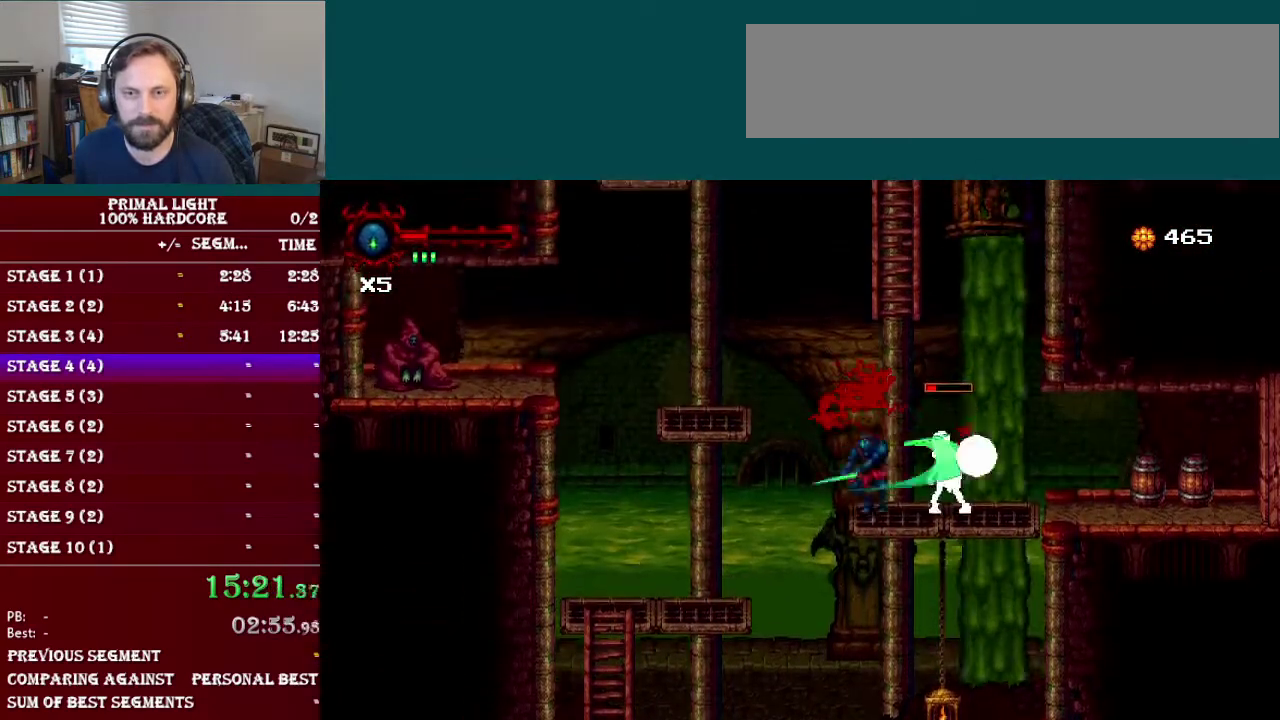
{"buttons": ["DPAD_RIGHT"], "events": [[184, "B", "down"], [217, "DPAD_RIGHT", "down"], [418, "B", "up"]]}
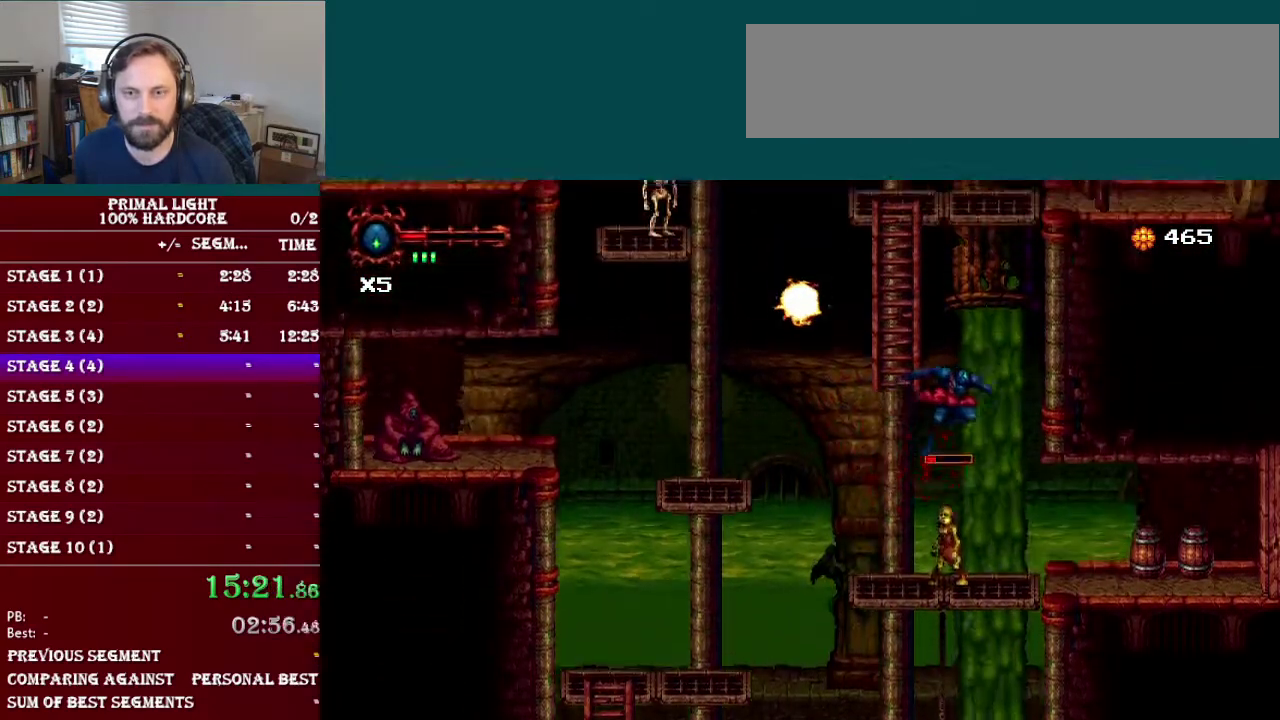
{"buttons": ["Y"], "events": [[317, "DPAD_LEFT", "down"], [317, "DPAD_RIGHT", "up"], [417, "DPAD_LEFT", "up"], [417, "Y", "down"]]}
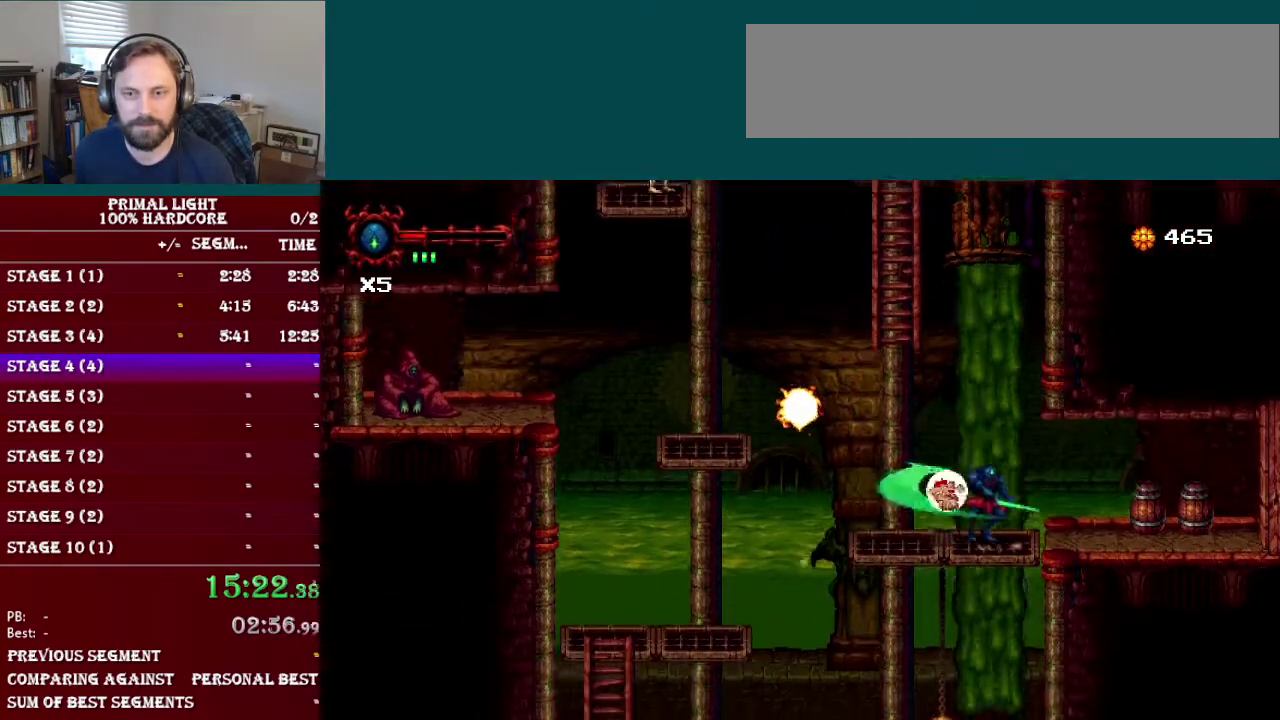
{"buttons": ["DPAD_RIGHT"], "events": [[34, "Y", "up"], [67, "DPAD_RIGHT", "down"], [167, "DPAD_DOWN", "down"], [217, "L1", "down"], [317, "DPAD_DOWN", "up"], [384, "L1", "up"]]}
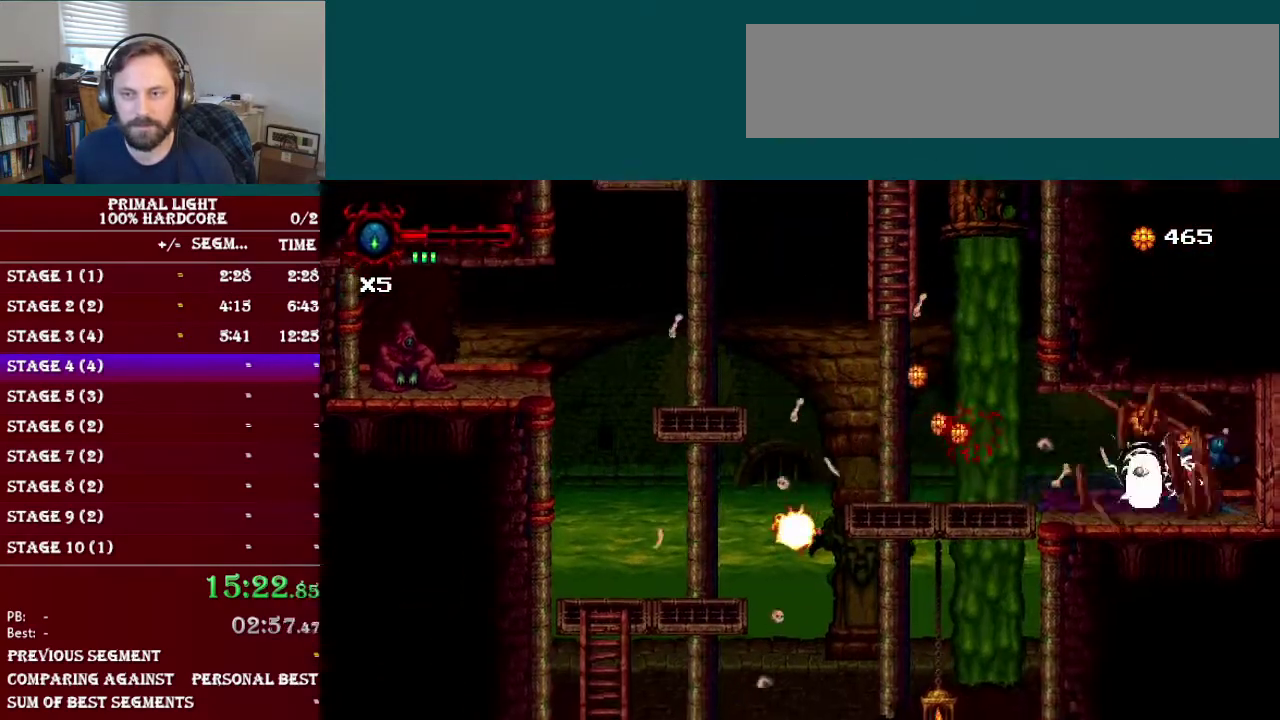
{"buttons": ["DPAD_RIGHT"], "events": [[17, "Y", "down"], [167, "Y", "up"], [317, "Y", "down"], [450, "Y", "up"]]}
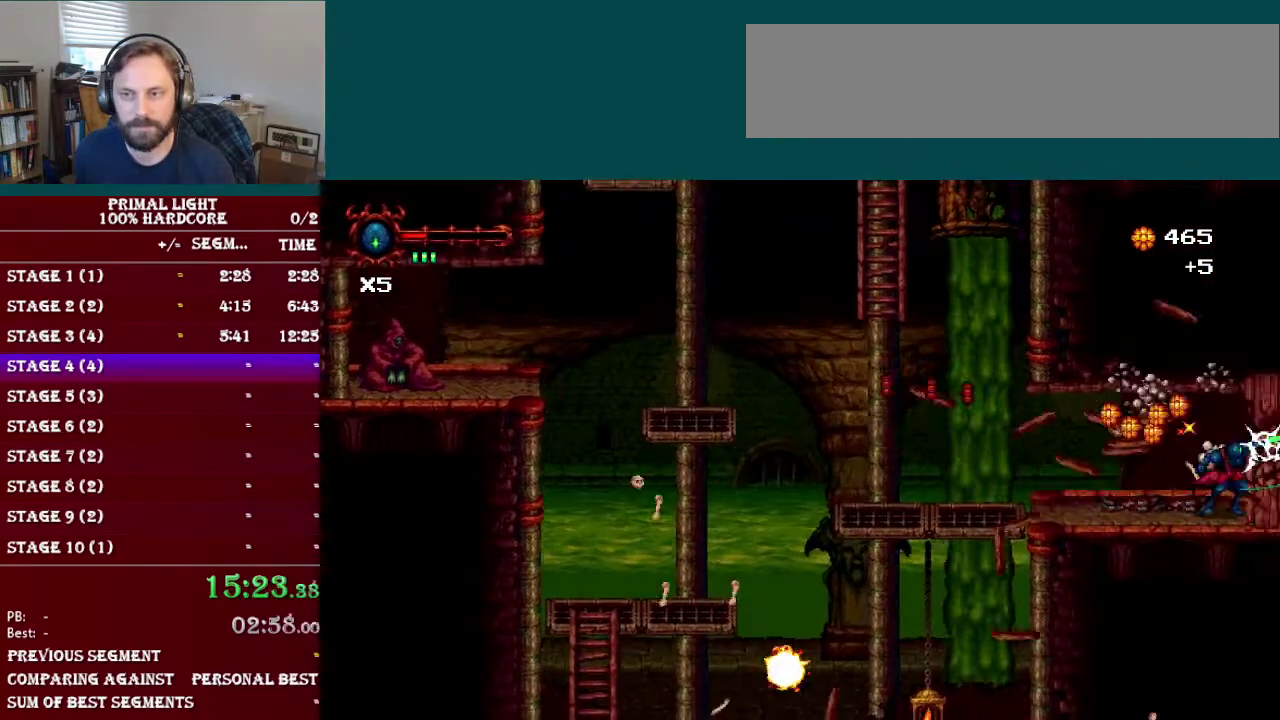
{"buttons": ["DPAD_RIGHT"], "events": [[67, "Y", "down"], [184, "Y", "up"]]}
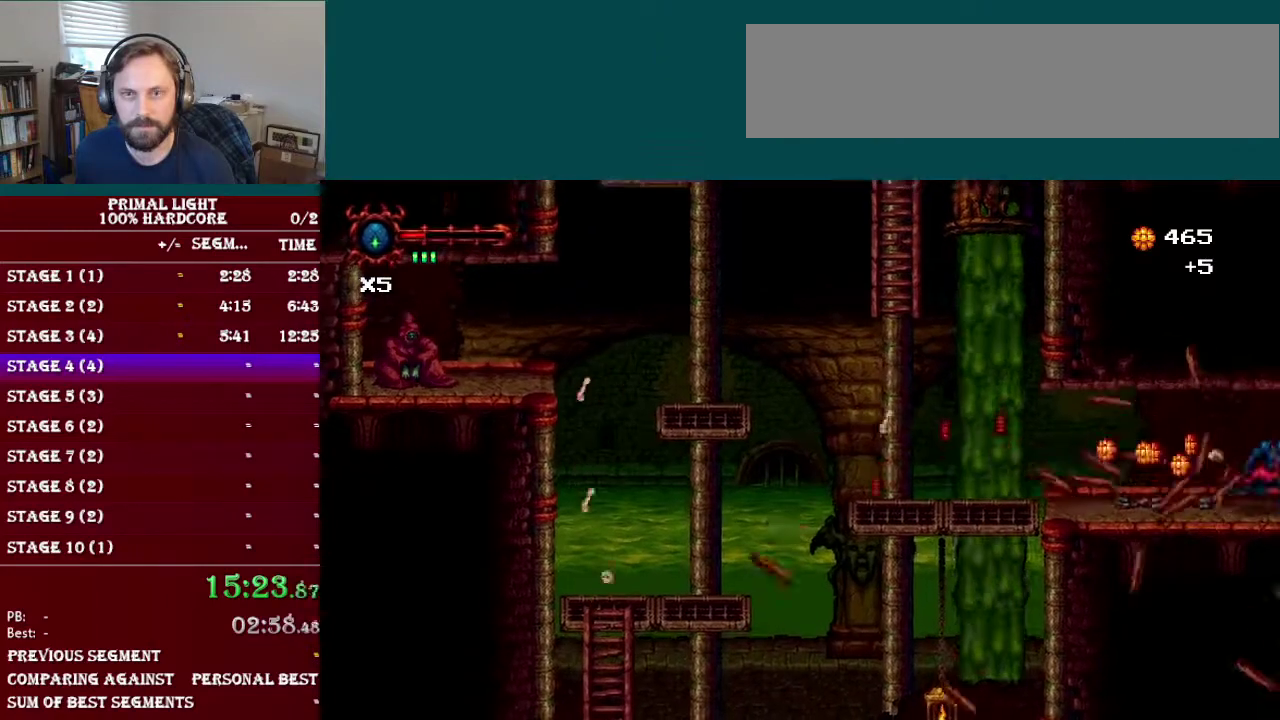
{"buttons": ["A", "DPAD_RIGHT"], "events": [[467, "A", "down"]]}
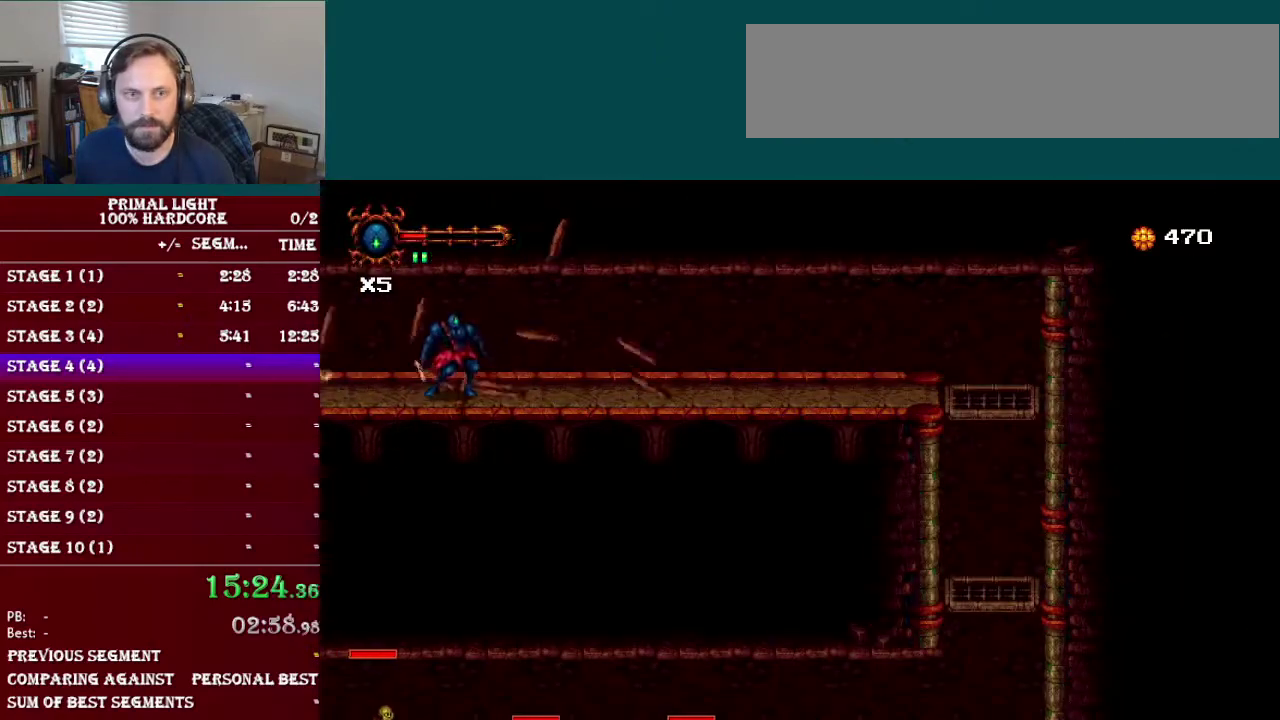
{"buttons": [], "events": [[34, "DPAD_RIGHT", "up"], [67, "A", "up"]]}
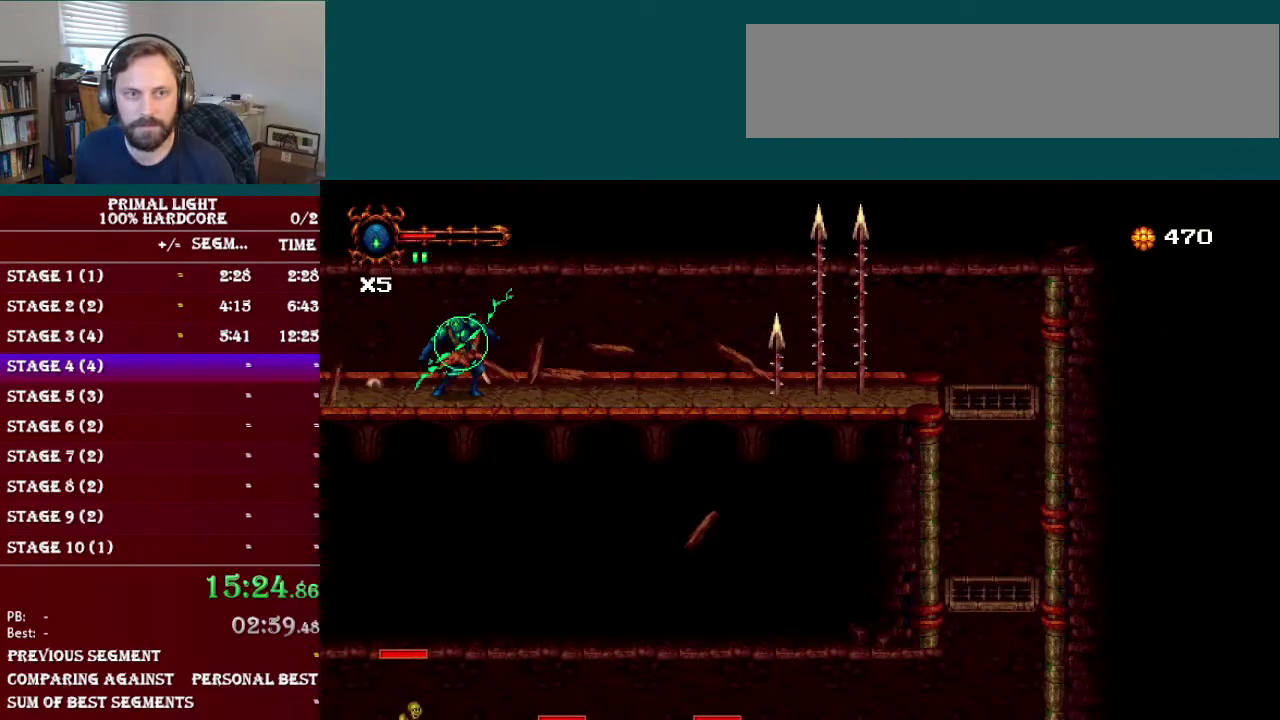
{"buttons": ["DPAD_RIGHT"], "events": [[267, "DPAD_RIGHT", "down"]]}
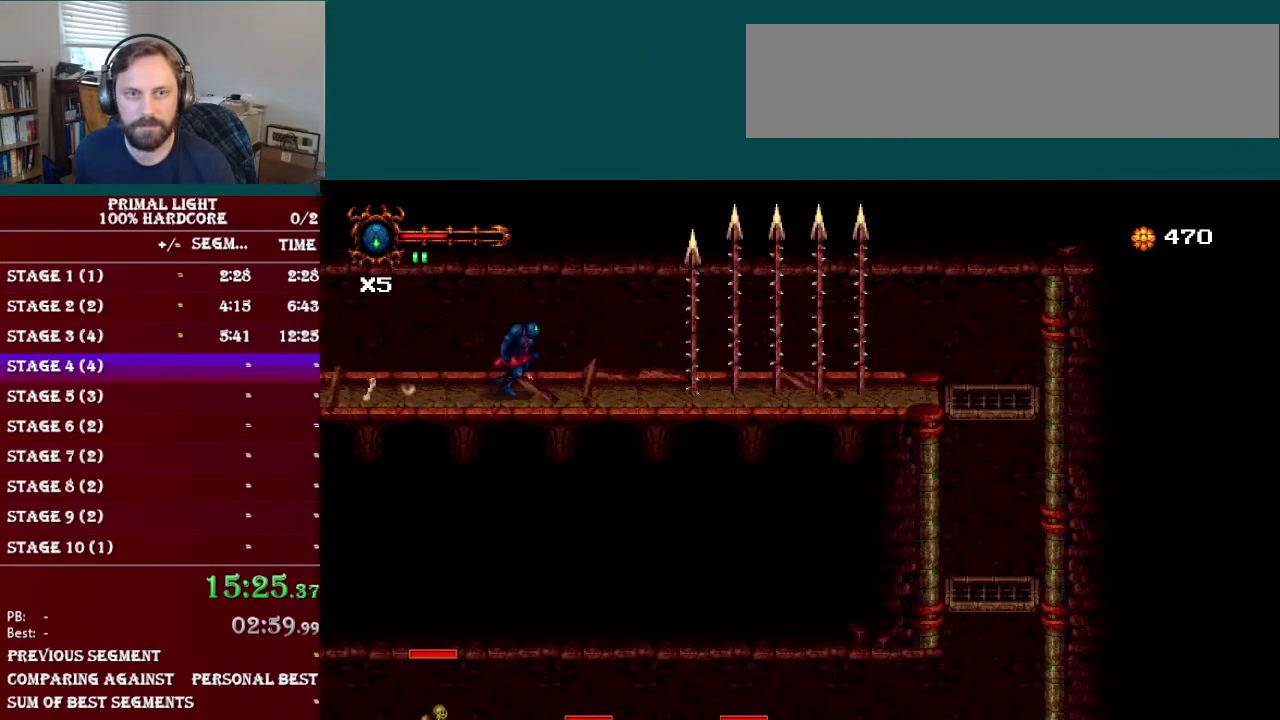
{"buttons": [], "events": [[167, "A", "down"], [167, "DPAD_RIGHT", "up"], [301, "A", "up"]]}
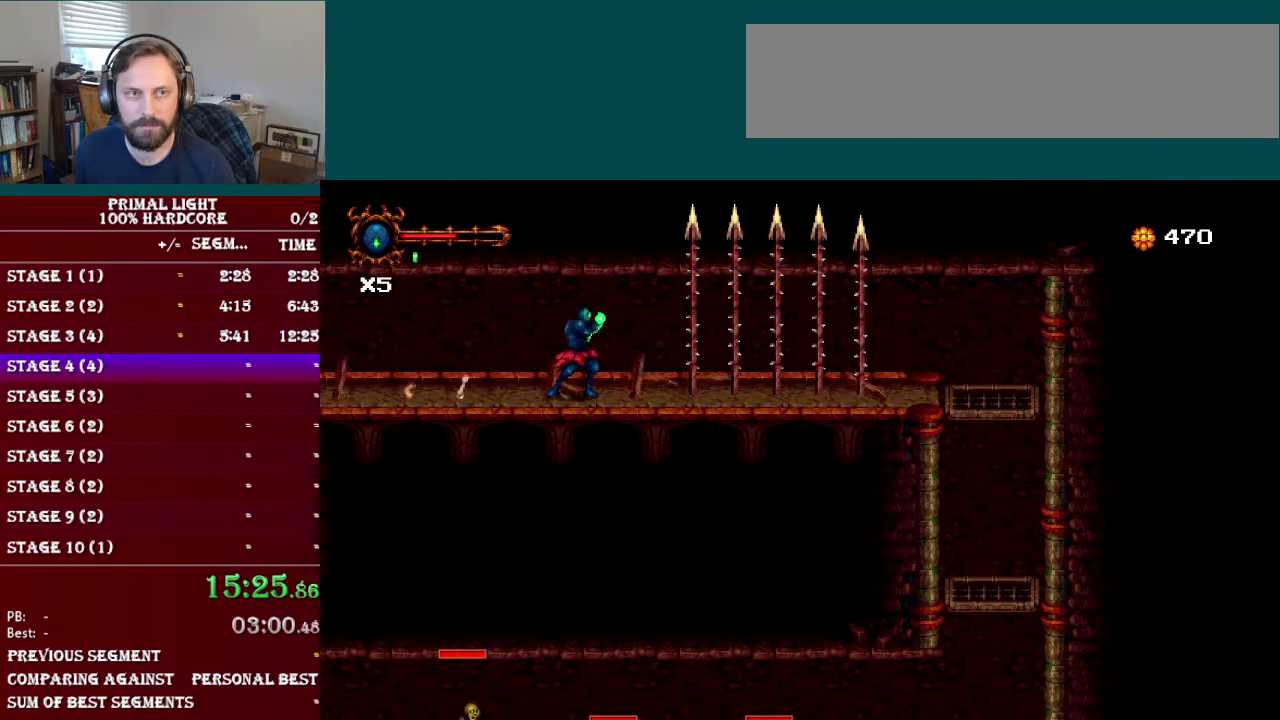
{"buttons": [], "events": []}
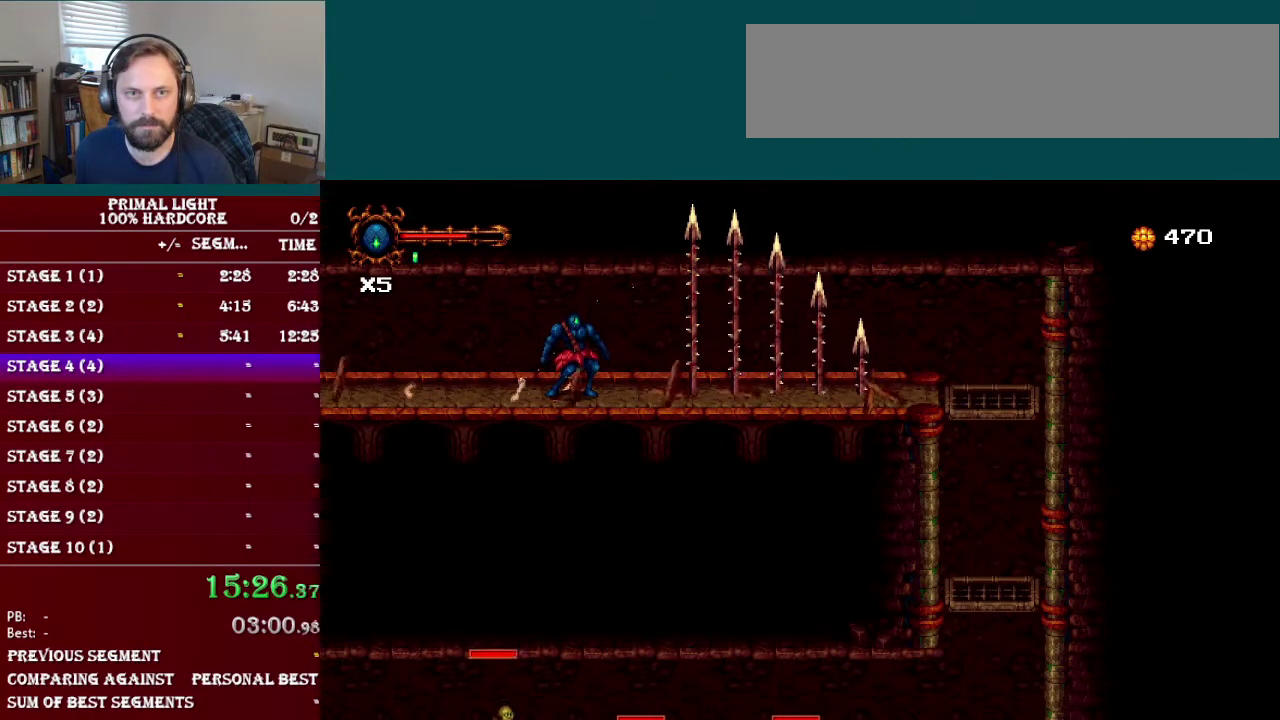
{"buttons": ["DPAD_DOWN"], "events": [[167, "DPAD_RIGHT", "down"], [251, "DPAD_RIGHT", "up"], [468, "DPAD_DOWN", "down"]]}
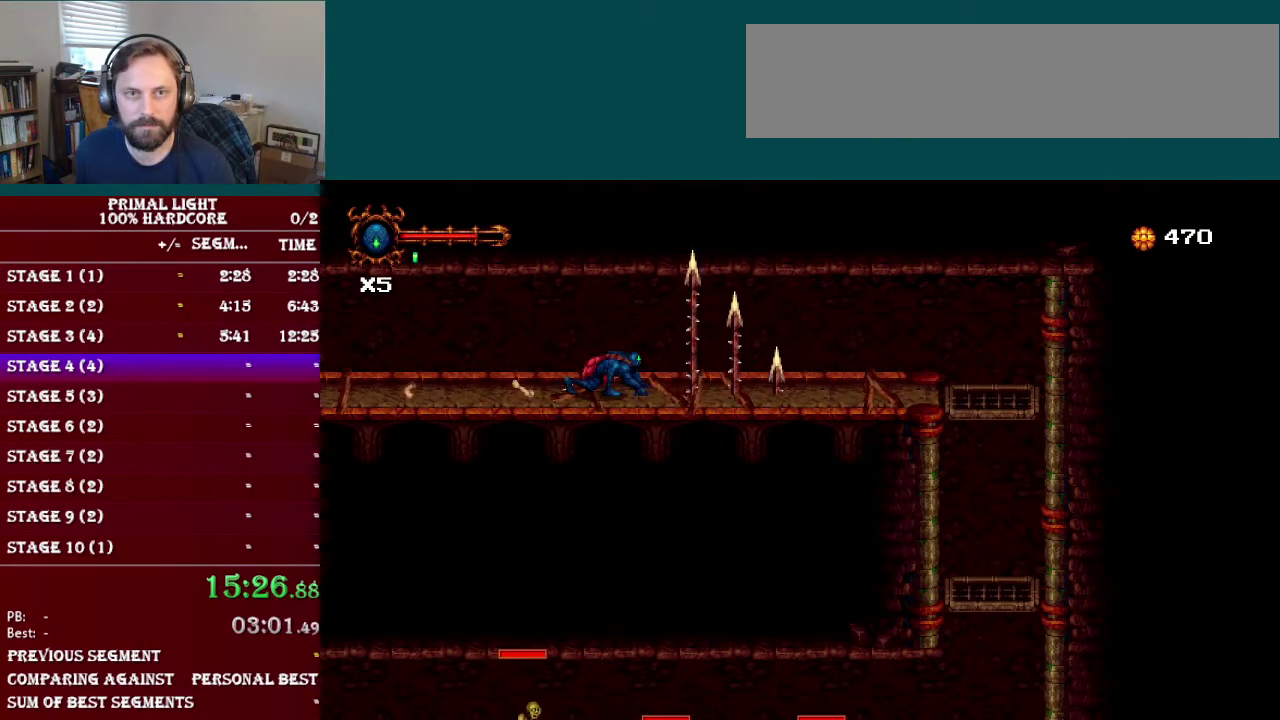
{"buttons": ["DPAD_DOWN"], "events": []}
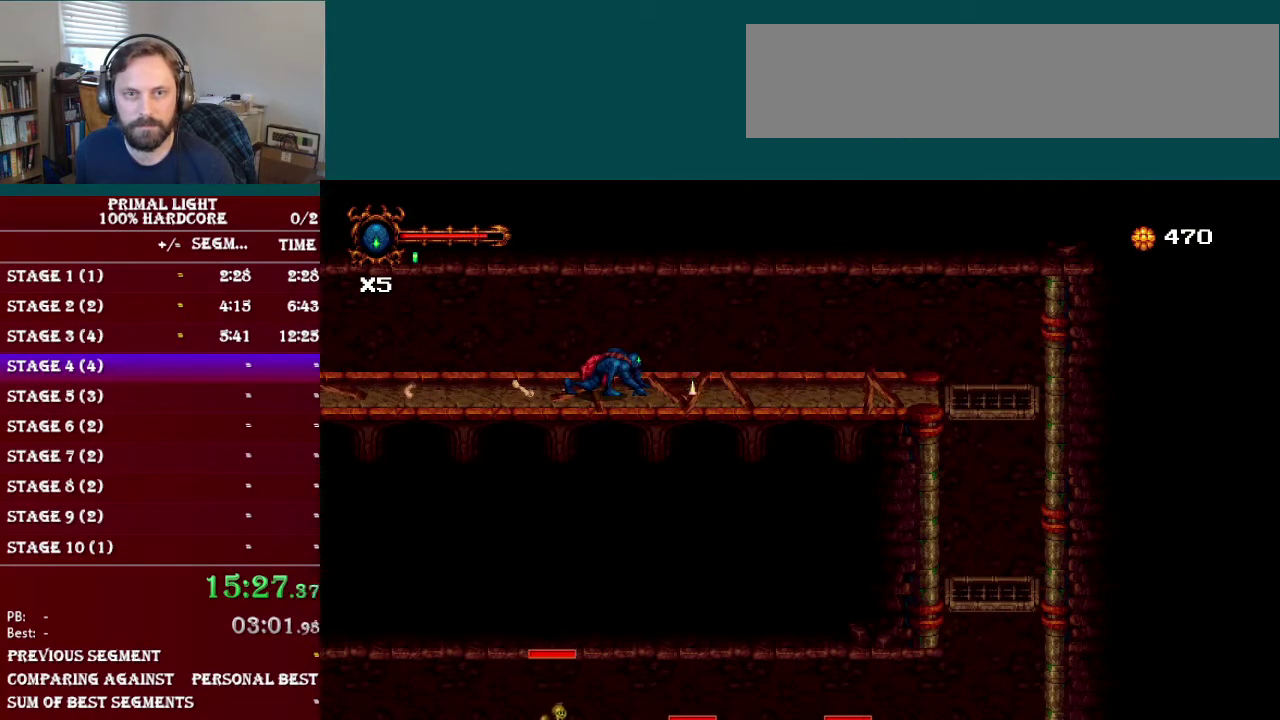
{"buttons": ["L1", "DPAD_DOWN"], "events": [[17, "DPAD_RIGHT", "down"], [17, "L1", "down"], [117, "DPAD_RIGHT", "up"], [234, "L1", "up"], [468, "L1", "down"]]}
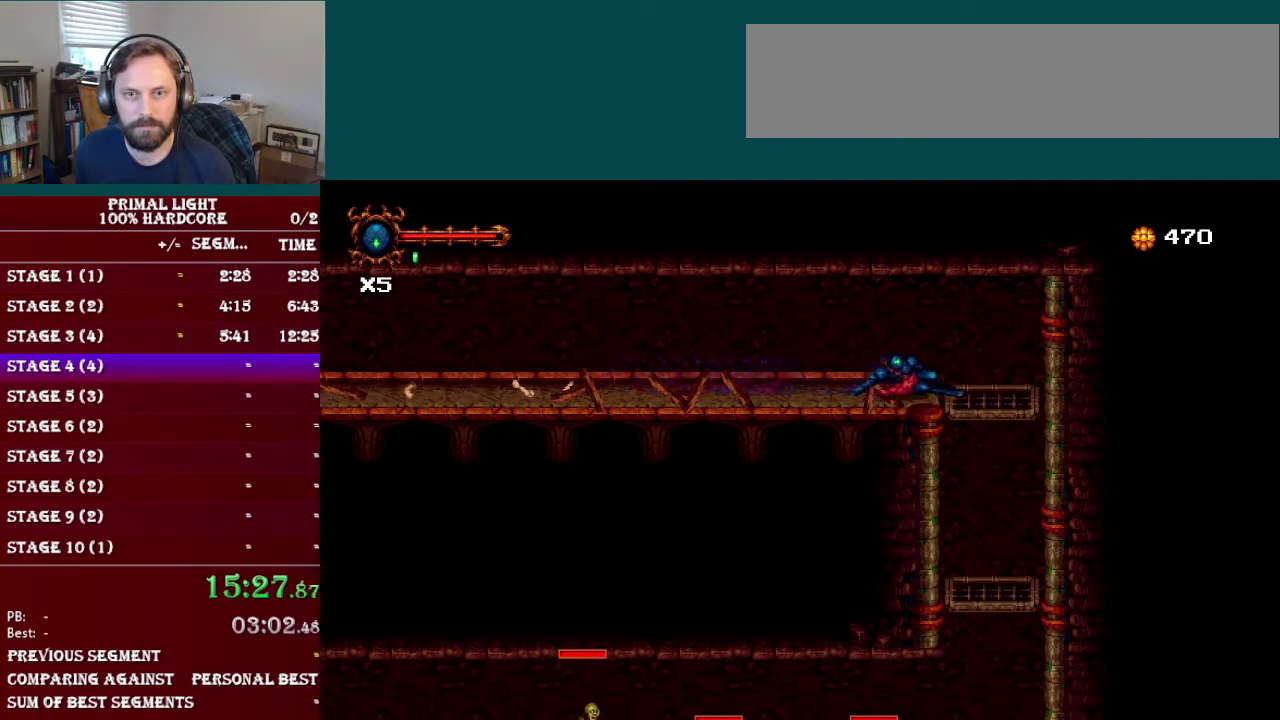
{"buttons": ["DPAD_DOWN"], "events": [[33, "DPAD_DOWN", "up"], [117, "L1", "up"], [133, "DPAD_DOWN", "down"], [284, "B", "down"], [384, "B", "up"]]}
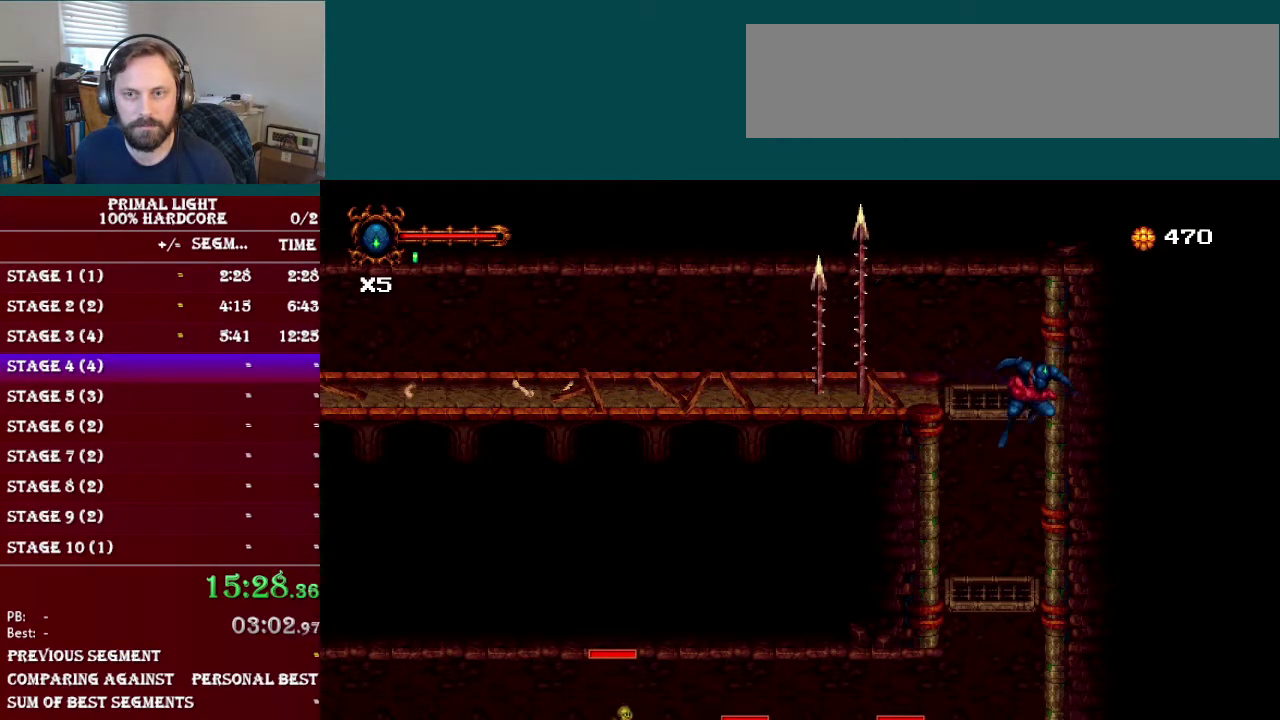
{"buttons": ["DPAD_DOWN"], "events": [[284, "B", "down"], [367, "B", "up"]]}
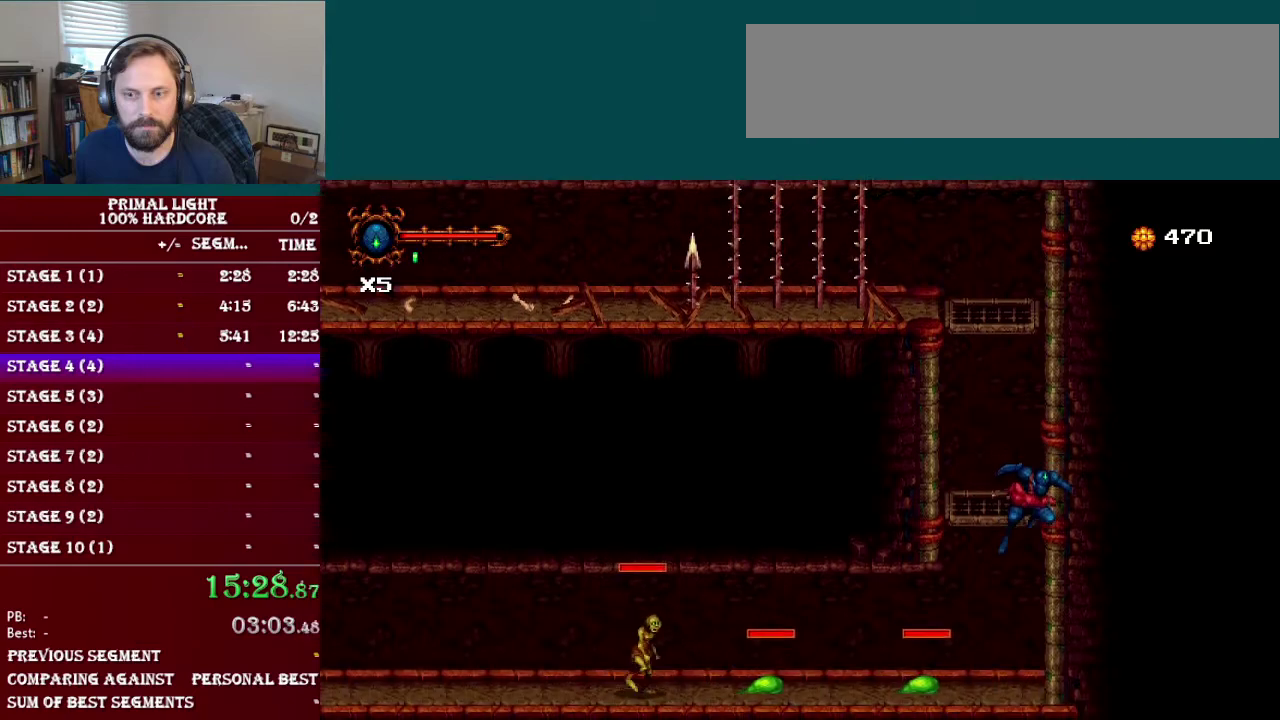
{"buttons": ["DPAD_DOWN"], "events": [[33, "DPAD_DOWN", "up"], [183, "DPAD_LEFT", "down"], [267, "DPAD_LEFT", "up"], [300, "DPAD_DOWN", "down"], [367, "Y", "down"], [450, "Y", "up"]]}
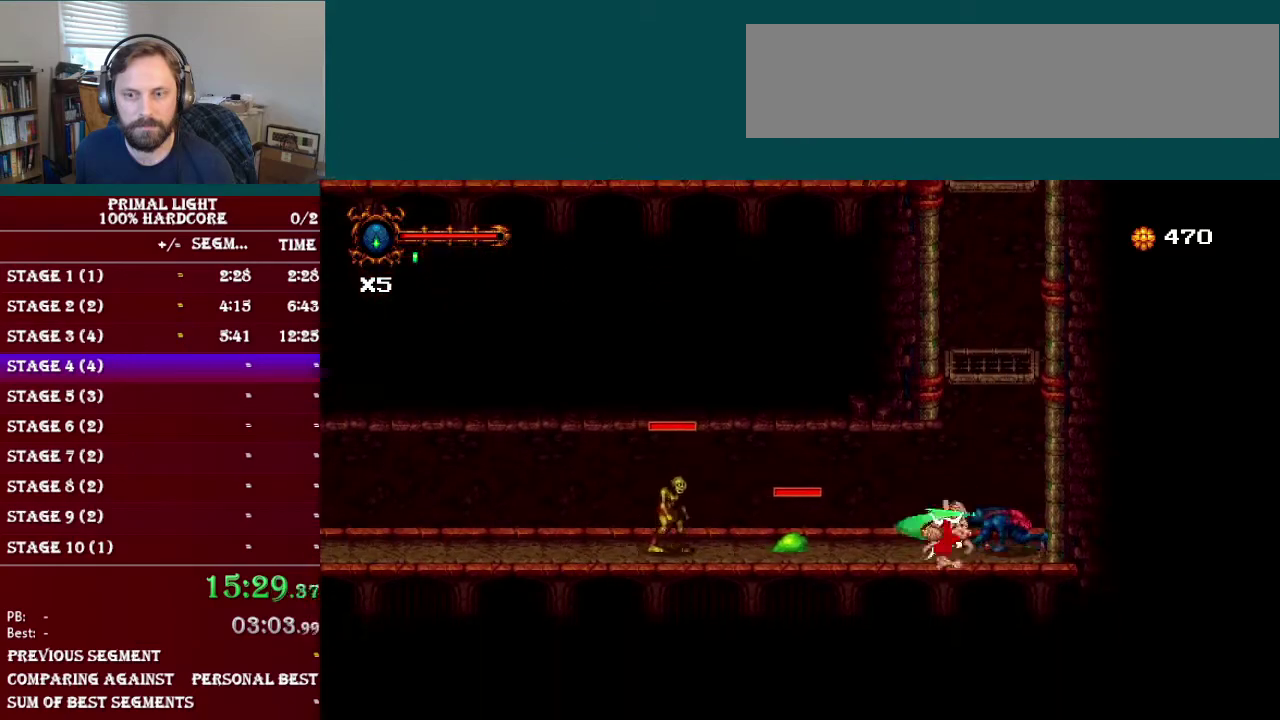
{"buttons": ["Y", "DPAD_DOWN"], "events": [[84, "DPAD_DOWN", "up"], [117, "DPAD_LEFT", "down"], [451, "DPAD_DOWN", "down"], [468, "DPAD_LEFT", "up"], [484, "Y", "down"]]}